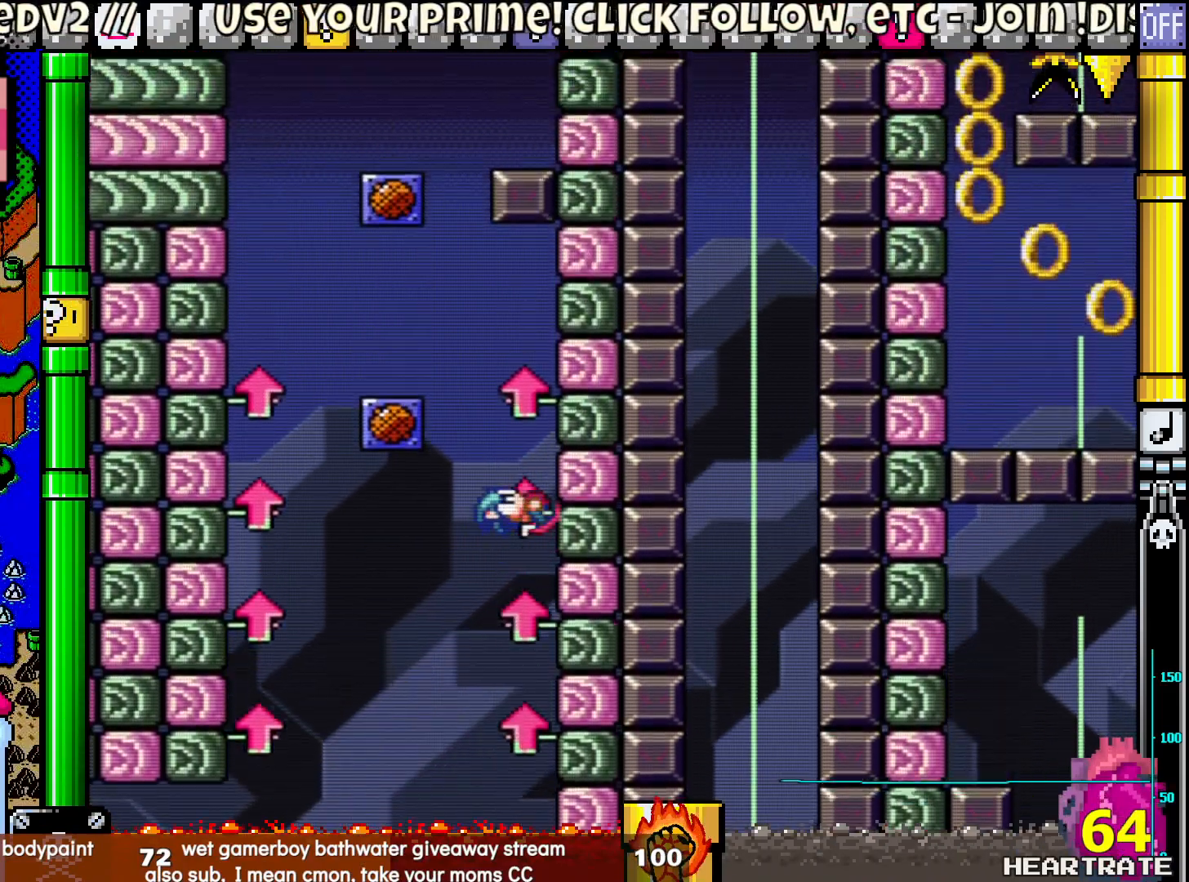
Gameplay with a controller (Nintendo layout); each line is a JSON object with the inputs held at the frame after it (dt_ms = milliseconds from this image to that frame). "events" lists button and stick changes between this image and that frame as [ms after this image, input, new state], when the widget could be followed in between. Not read: L2 L3 R2 R3.
{"dt_ms": 500, "buttons": ["Y", "DPAD_UP", "DPAD_LEFT"], "left_stick": "center", "right_stick": "center", "events": [[267, "DPAD_RIGHT", "up"], [267, "DPAD_UP", "down"], [283, "DPAD_LEFT", "down"]]}
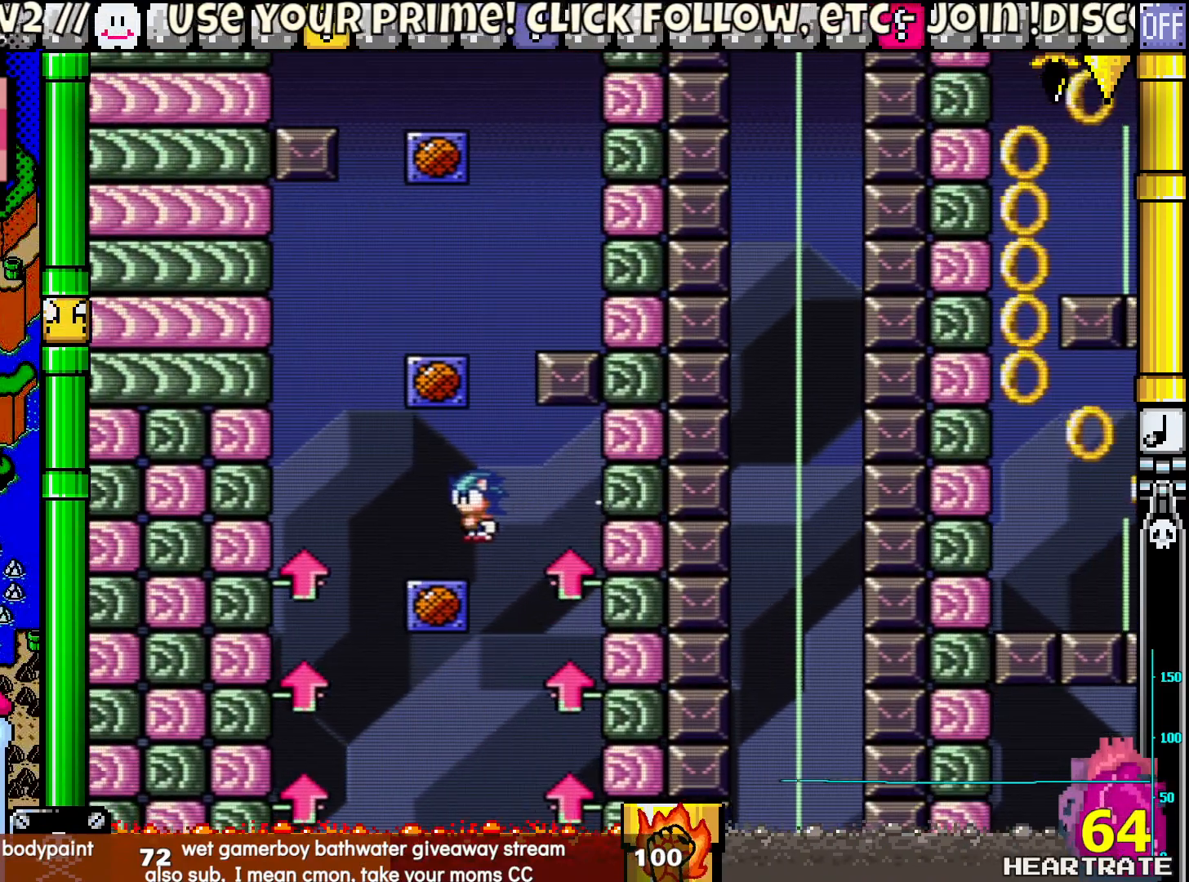
{"dt_ms": 500, "buttons": ["Y", "DPAD_RIGHT"], "left_stick": "center", "right_stick": "center", "events": [[100, "B", "down"], [133, "DPAD_LEFT", "up"], [167, "DPAD_RIGHT", "down"], [183, "DPAD_UP", "up"], [433, "B", "up"]]}
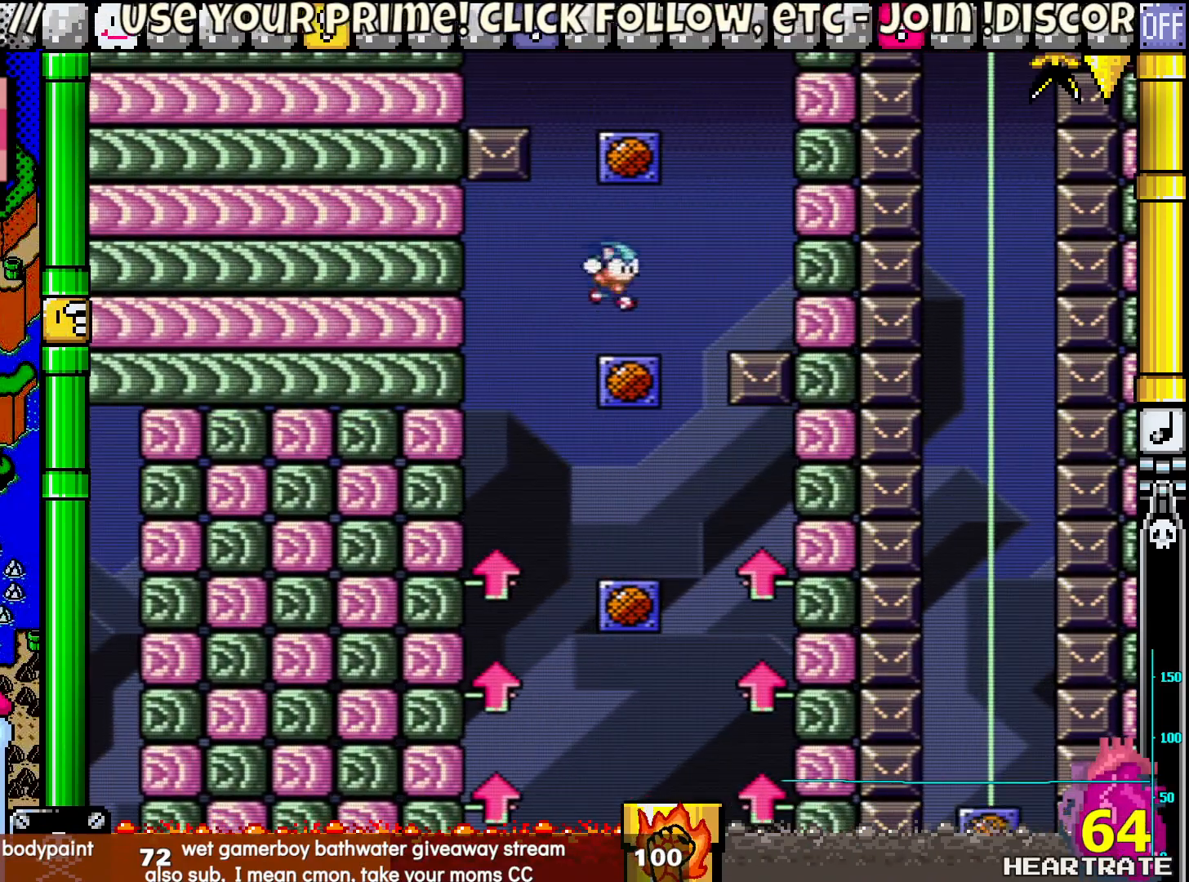
{"dt_ms": 500, "buttons": ["B", "Y", "DPAD_LEFT"], "left_stick": "center", "right_stick": "center", "events": [[33, "DPAD_RIGHT", "up"], [33, "DPAD_UP", "down"], [50, "DPAD_LEFT", "down"], [150, "DPAD_LEFT", "up"], [167, "DPAD_RIGHT", "down"], [167, "DPAD_UP", "up"], [317, "B", "down"], [417, "DPAD_LEFT", "down"], [417, "DPAD_RIGHT", "up"], [417, "DPAD_UP", "down"], [450, "DPAD_UP", "up"]]}
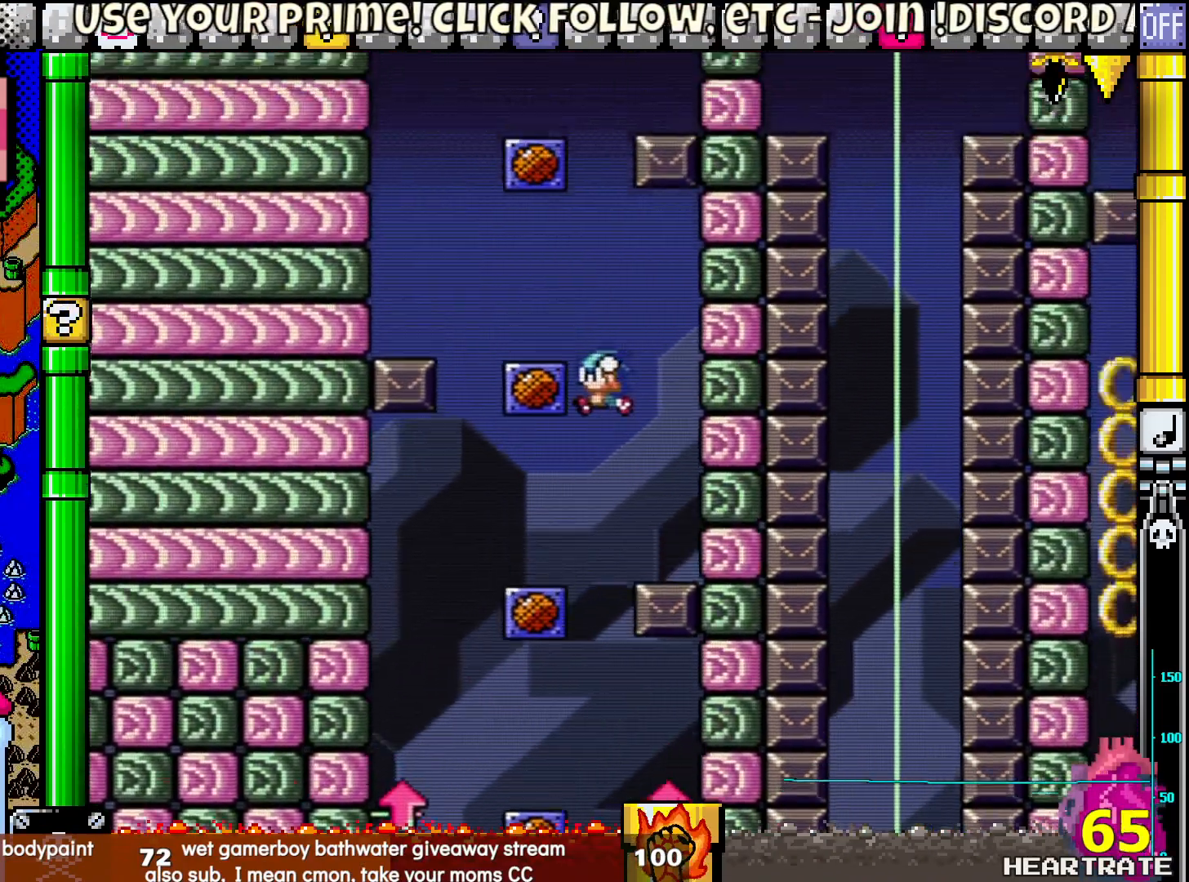
{"dt_ms": 500, "buttons": ["B", "Y", "DPAD_UP", "DPAD_LEFT"], "left_stick": "center", "right_stick": "center", "events": [[283, "B", "up"], [283, "DPAD_UP", "down"], [367, "DPAD_UP", "up"], [400, "B", "down"], [483, "DPAD_UP", "down"]]}
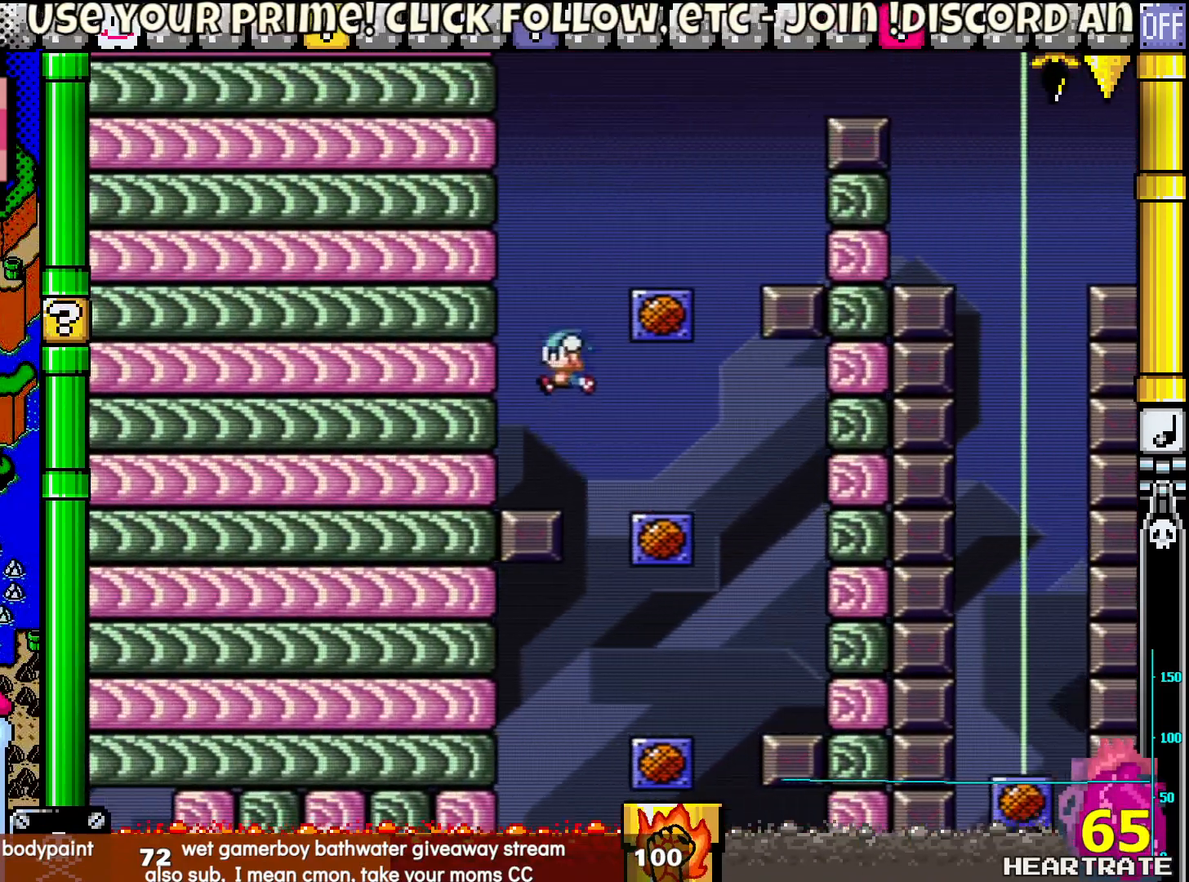
{"dt_ms": 500, "buttons": ["Y", "DPAD_UP", "DPAD_LEFT"], "left_stick": "center", "right_stick": "center", "events": [[17, "DPAD_LEFT", "up"], [17, "DPAD_RIGHT", "down"], [17, "DPAD_UP", "up"], [467, "B", "up"], [467, "DPAD_LEFT", "down"], [467, "DPAD_RIGHT", "up"], [467, "DPAD_UP", "down"]]}
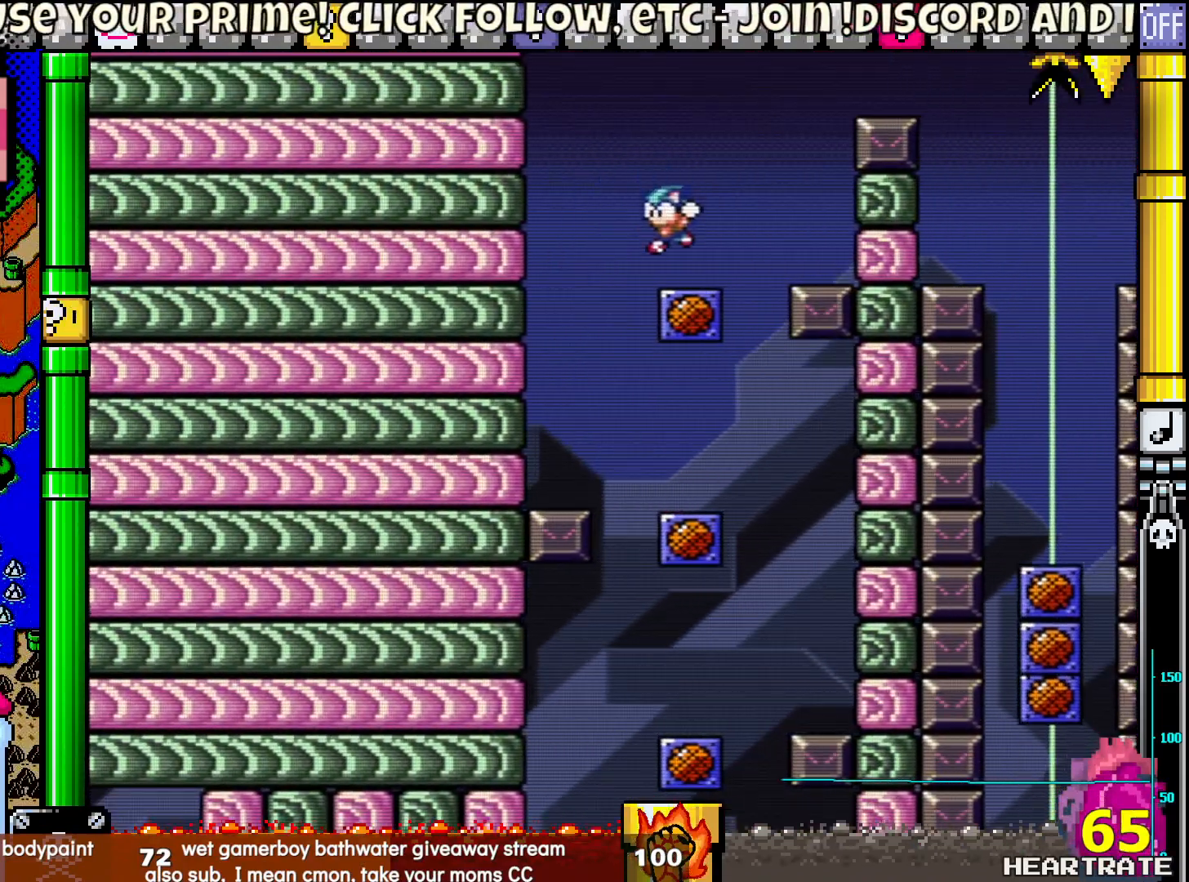
{"dt_ms": 500, "buttons": ["B", "Y", "DPAD_RIGHT"], "left_stick": "center", "right_stick": "center", "events": [[83, "B", "down"], [83, "DPAD_LEFT", "up"], [100, "DPAD_RIGHT", "down"], [100, "DPAD_UP", "up"]]}
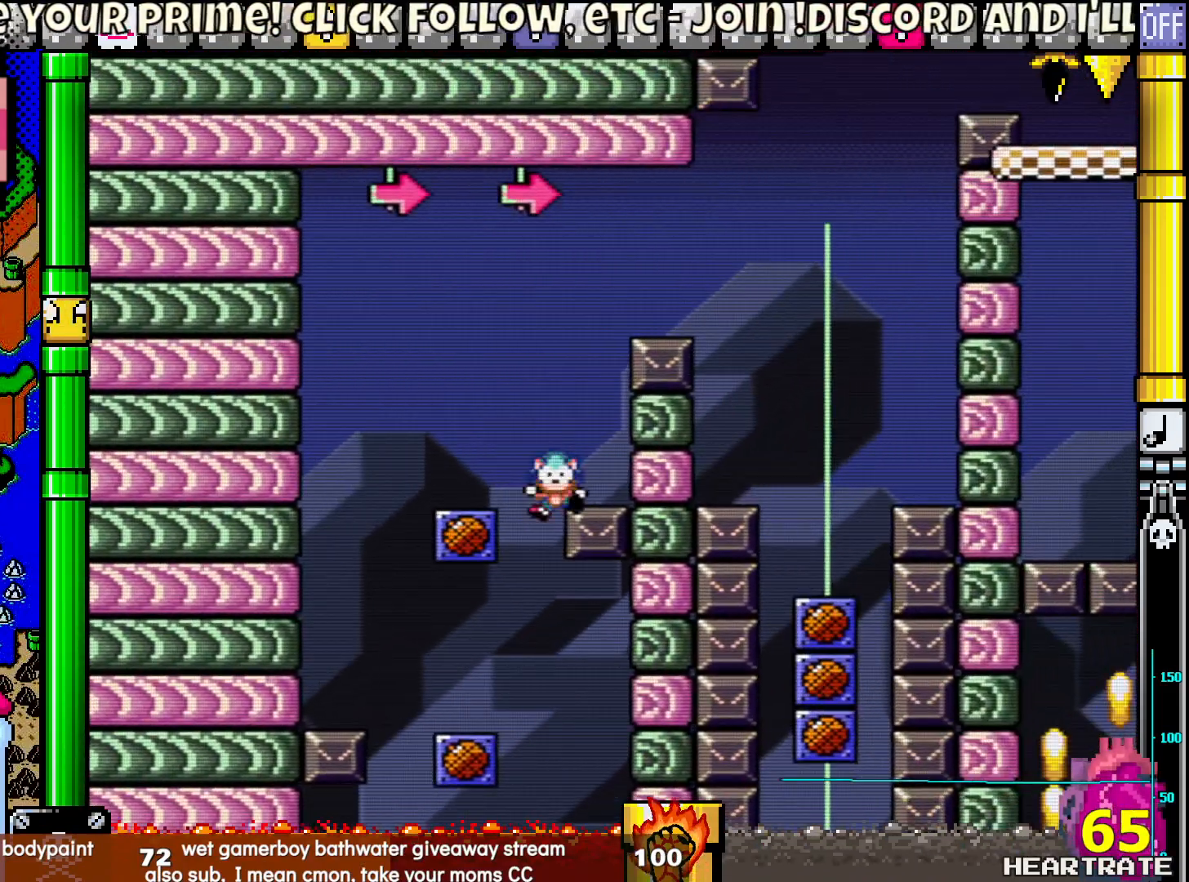
{"dt_ms": 500, "buttons": ["Y"], "left_stick": "center", "right_stick": "center", "events": [[67, "B", "up"], [150, "B", "down"], [217, "DPAD_RIGHT", "up"], [250, "B", "up"]]}
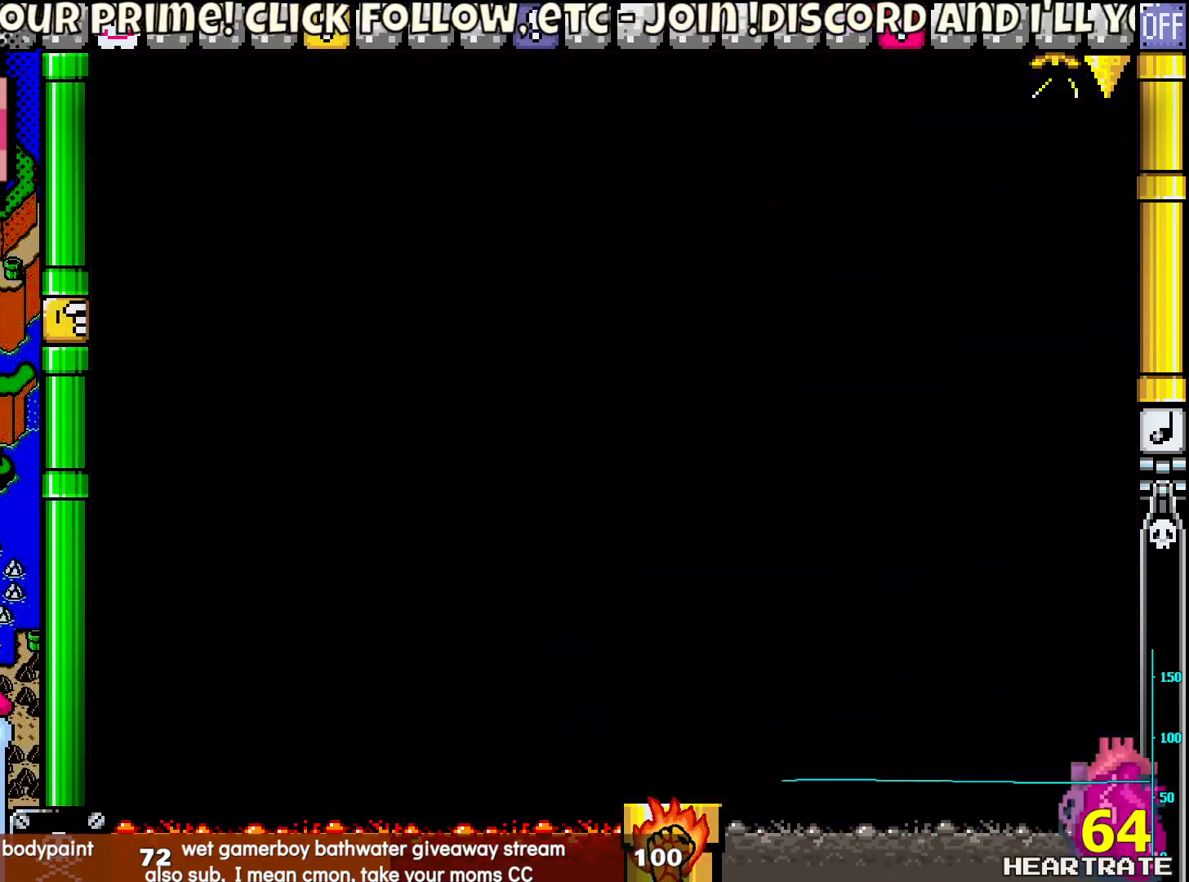
{"dt_ms": 500, "buttons": [], "left_stick": "center", "right_stick": "center", "events": [[17, "Y", "up"], [233, "A", "down"], [317, "A", "up"]]}
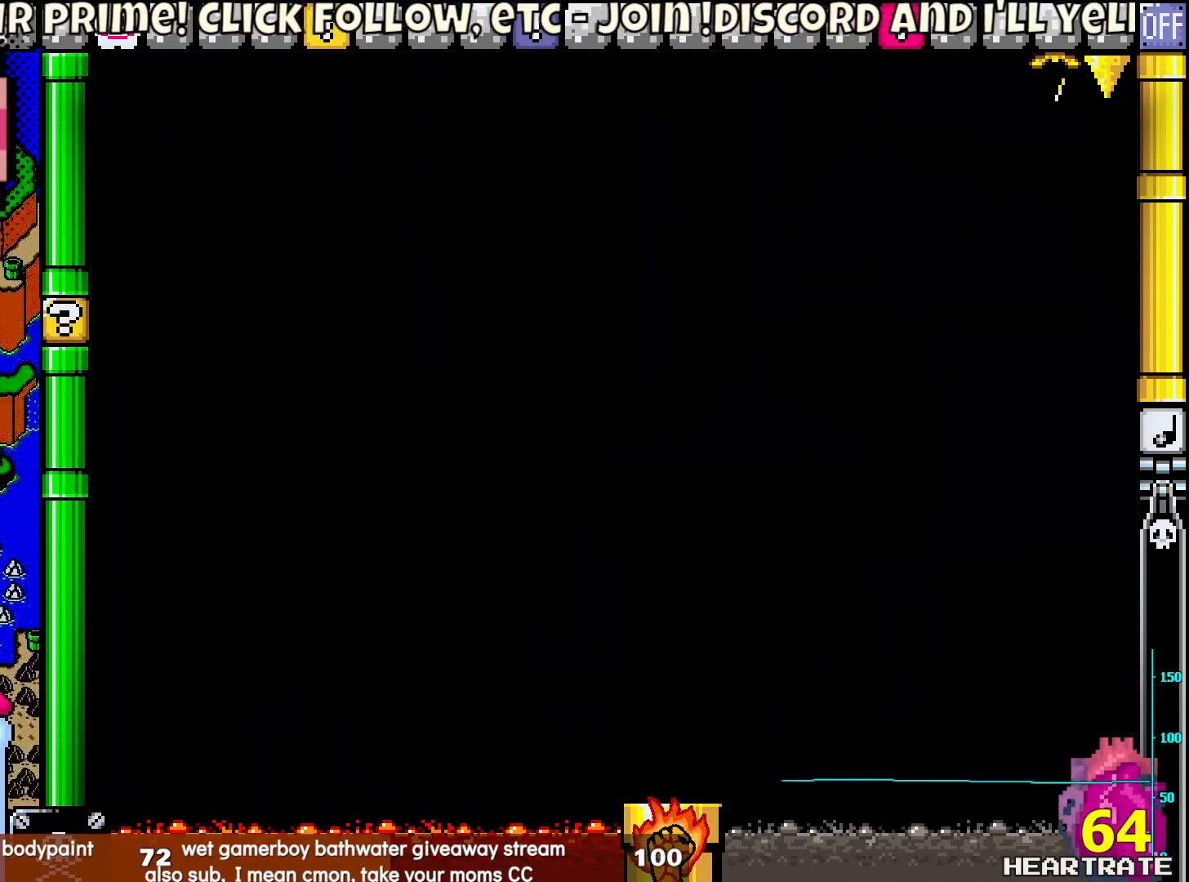
{"dt_ms": 500, "buttons": [], "left_stick": "center", "right_stick": "center", "events": []}
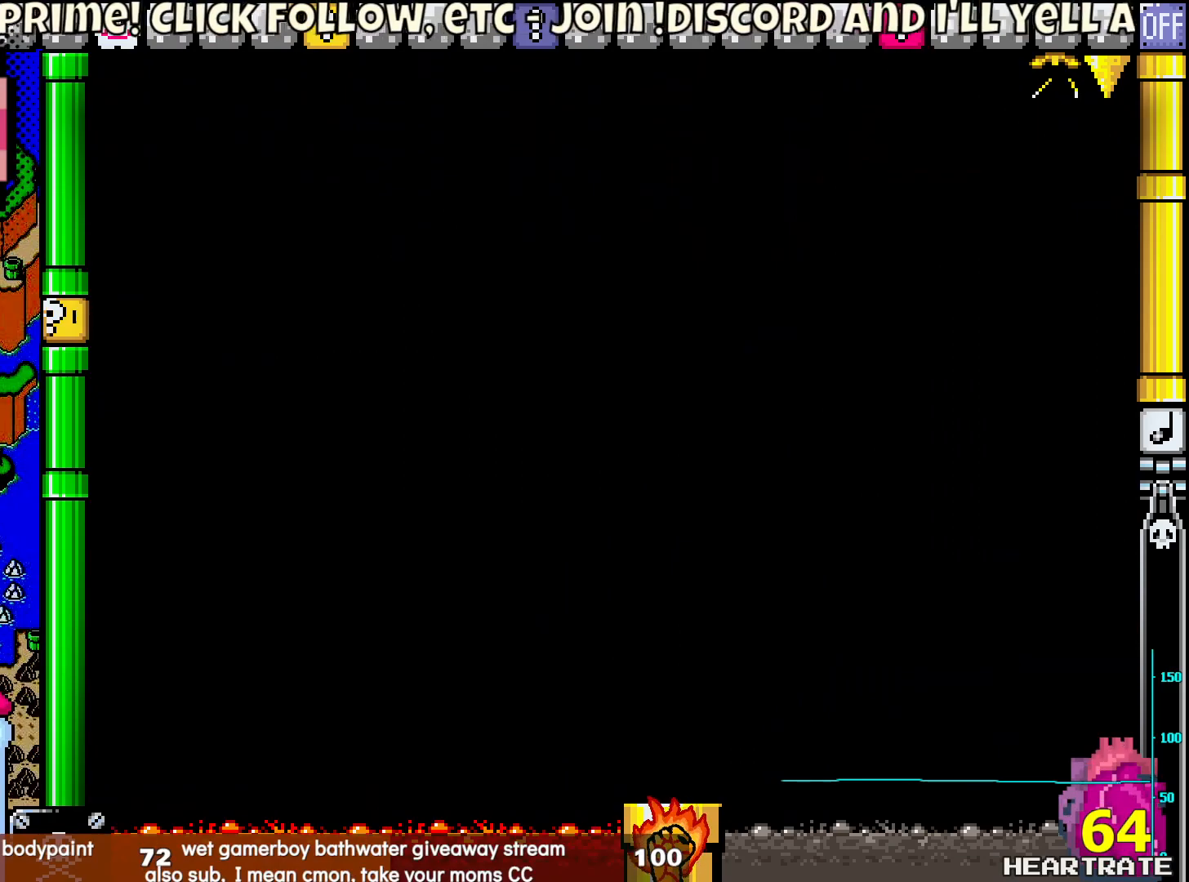
{"dt_ms": 500, "buttons": [], "left_stick": "center", "right_stick": "center", "events": []}
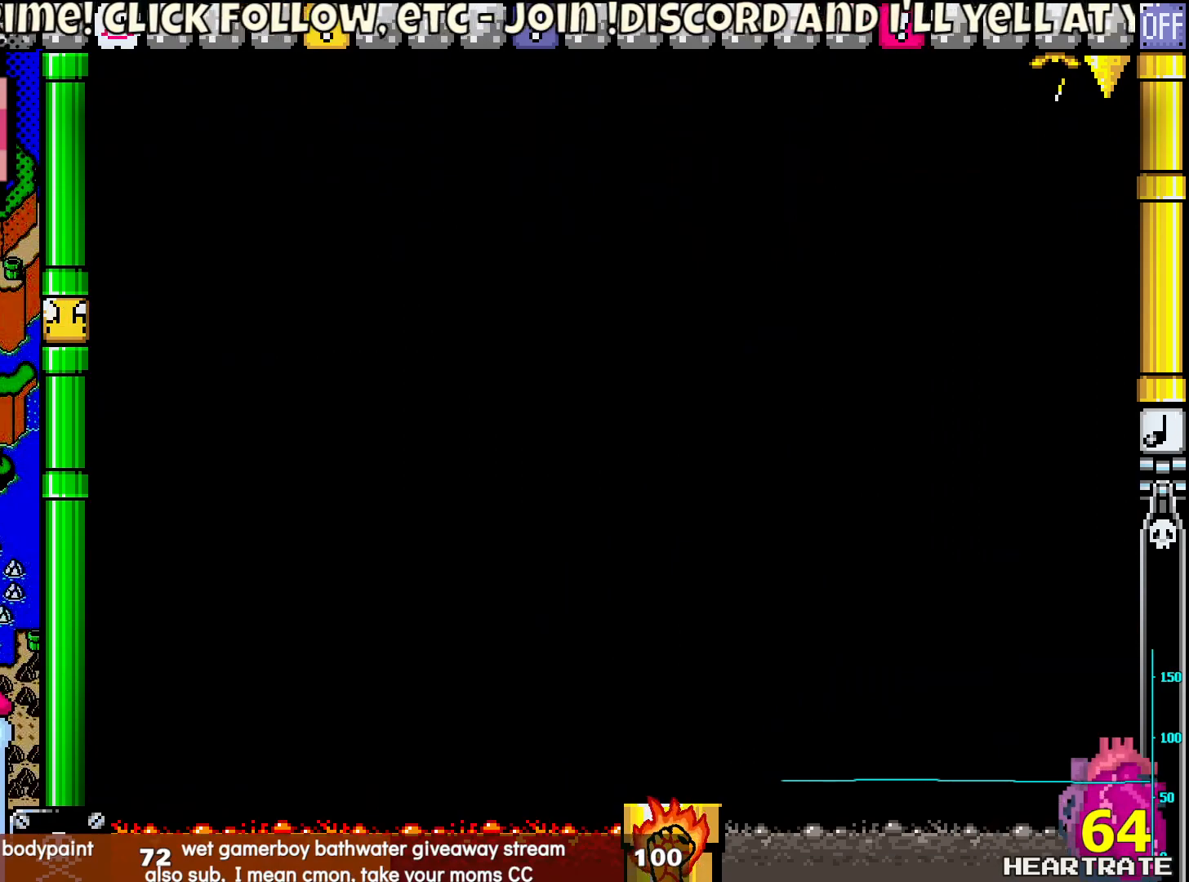
{"dt_ms": 500, "buttons": ["Y", "DPAD_RIGHT"], "left_stick": "center", "right_stick": "center", "events": [[117, "Y", "down"], [217, "DPAD_RIGHT", "down"]]}
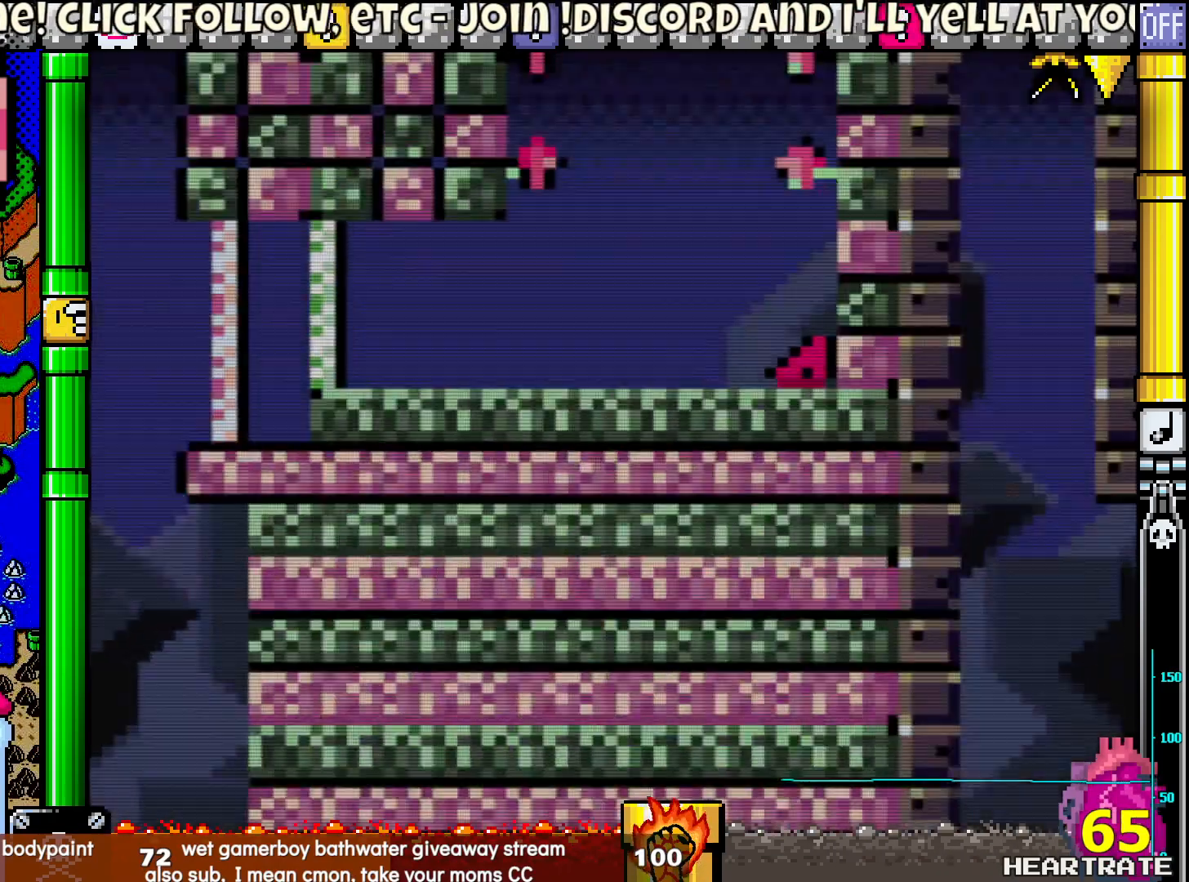
{"dt_ms": 500, "buttons": ["Y", "DPAD_RIGHT"], "left_stick": "center", "right_stick": "center", "events": []}
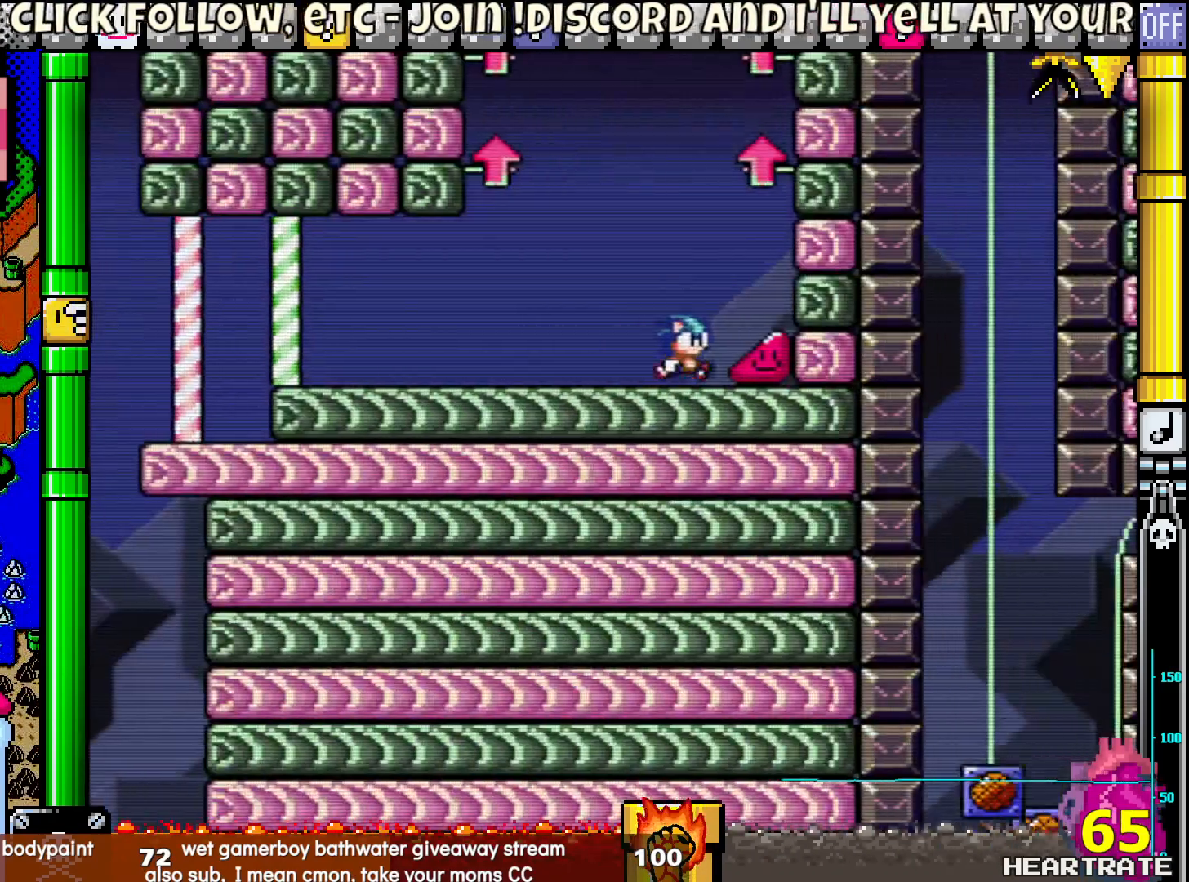
{"dt_ms": 500, "buttons": ["Y", "DPAD_RIGHT"], "left_stick": "center", "right_stick": "center", "events": []}
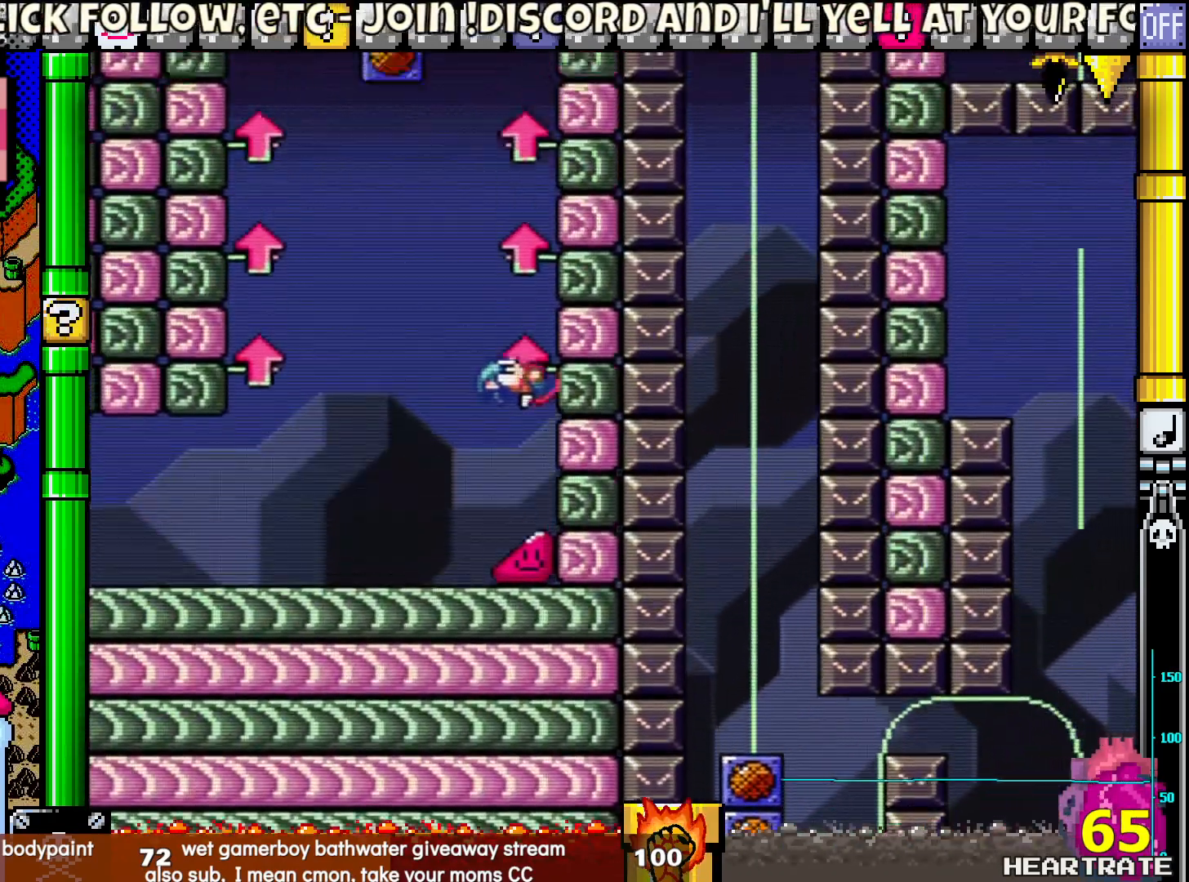
{"dt_ms": 500, "buttons": ["Y", "DPAD_RIGHT"], "left_stick": "center", "right_stick": "center", "events": []}
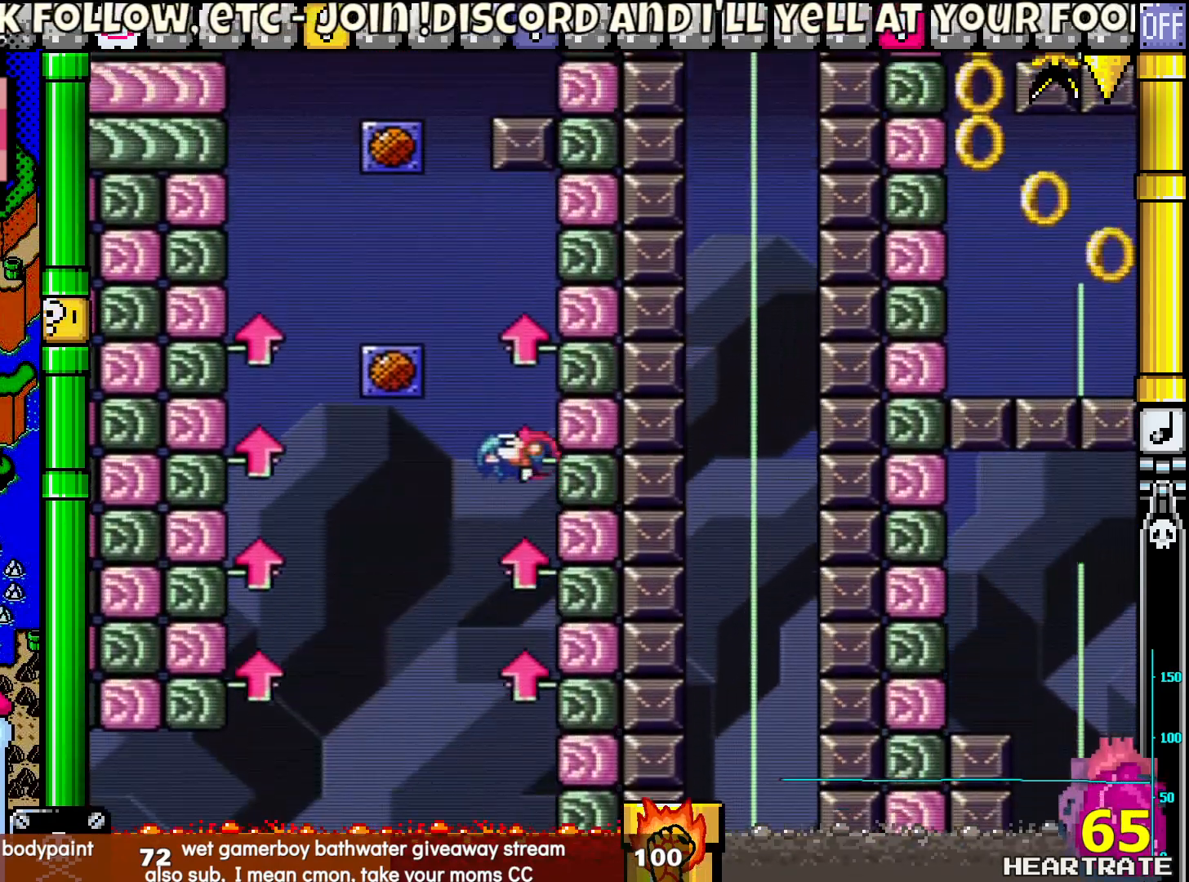
{"dt_ms": 500, "buttons": ["Y", "DPAD_UP", "DPAD_LEFT"], "left_stick": "center", "right_stick": "center", "events": [[267, "DPAD_RIGHT", "up"], [267, "DPAD_UP", "down"], [283, "DPAD_LEFT", "down"]]}
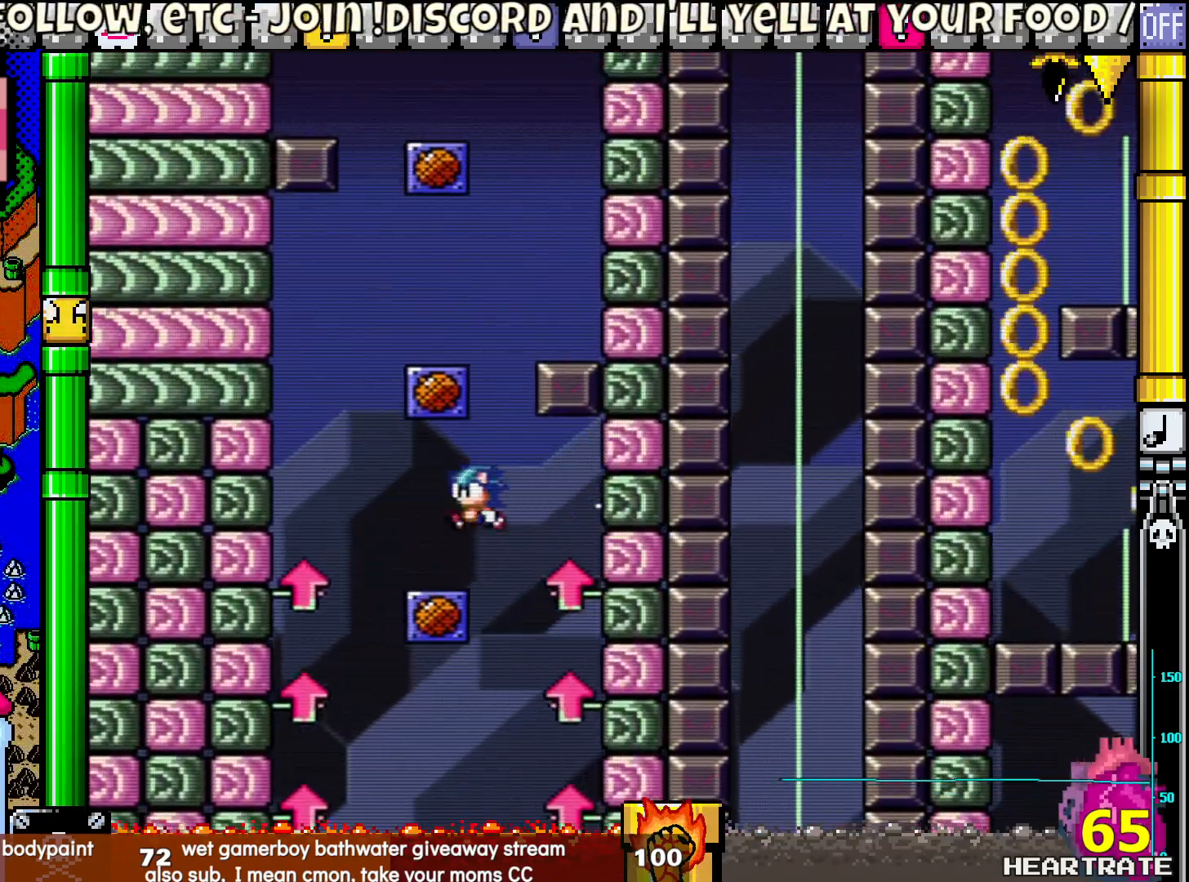
{"dt_ms": 500, "buttons": ["B", "Y", "DPAD_RIGHT"], "left_stick": "center", "right_stick": "center", "events": [[117, "DPAD_UP", "up"], [167, "B", "down"], [167, "DPAD_UP", "down"], [200, "DPAD_LEFT", "up"], [217, "DPAD_RIGHT", "down"], [217, "DPAD_UP", "up"]]}
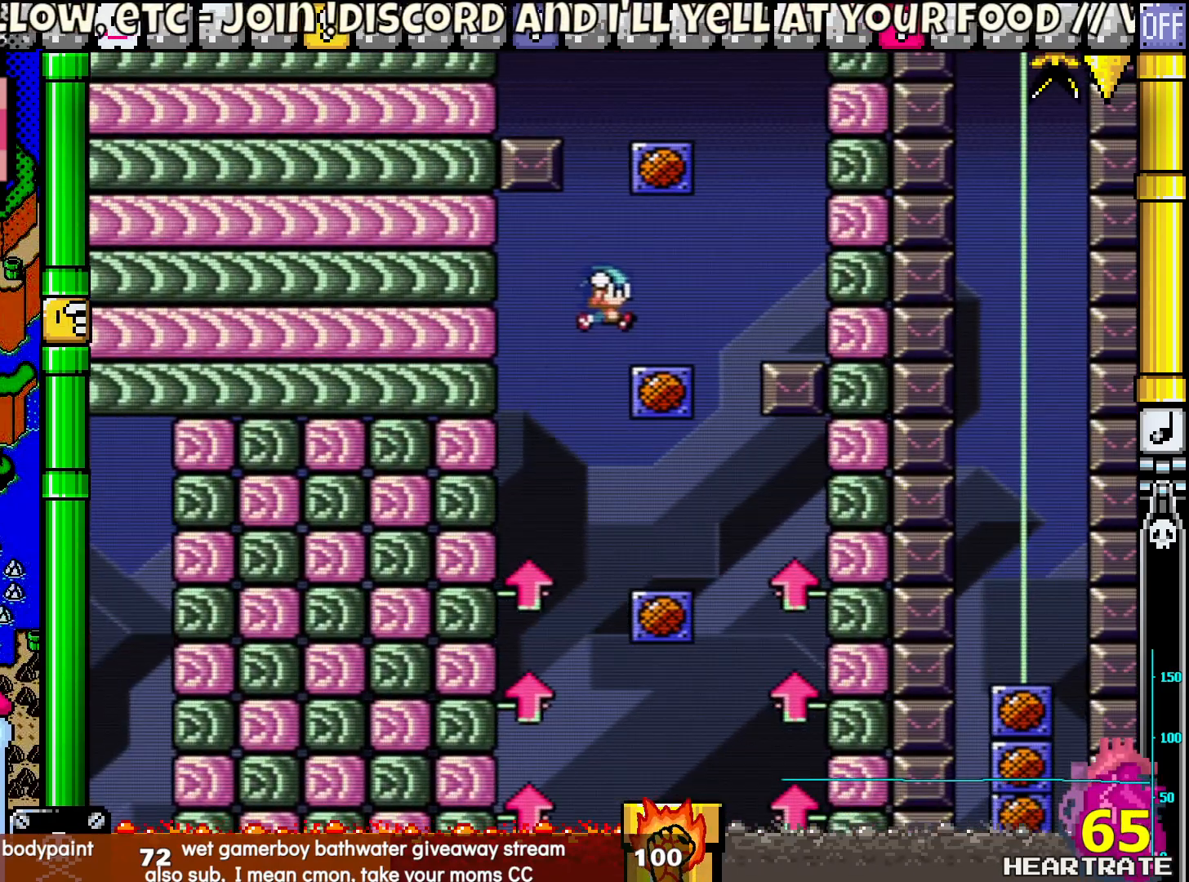
{"dt_ms": 500, "buttons": ["B", "Y", "DPAD_LEFT"], "left_stick": "center", "right_stick": "center", "events": [[33, "B", "up"], [117, "DPAD_RIGHT", "up"], [133, "DPAD_UP", "down"], [200, "DPAD_RIGHT", "down"], [200, "DPAD_UP", "up"], [267, "B", "down"], [317, "DPAD_LEFT", "down"], [317, "DPAD_RIGHT", "up"], [350, "DPAD_UP", "down"], [383, "DPAD_UP", "up"]]}
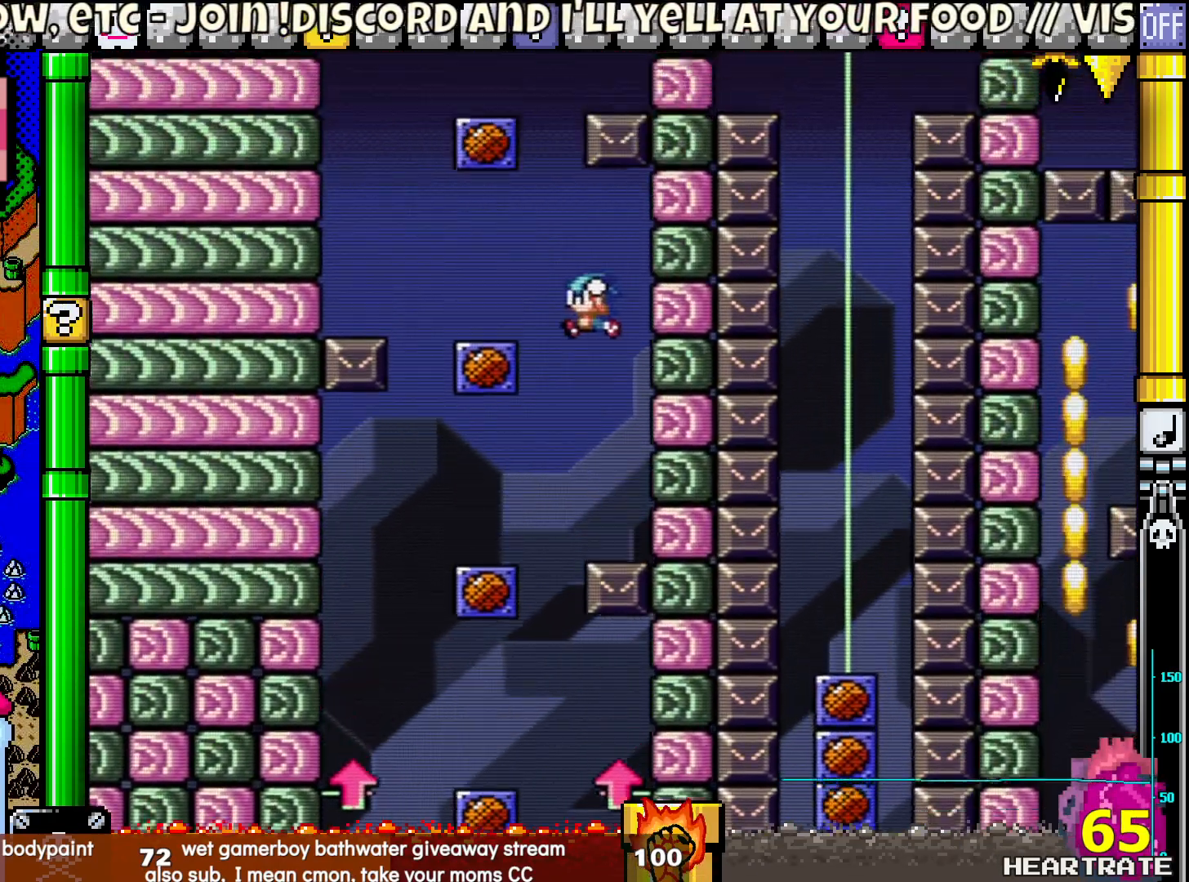
{"dt_ms": 500, "buttons": ["B", "Y", "DPAD_RIGHT"], "left_stick": "center", "right_stick": "center", "events": [[133, "B", "up"], [200, "DPAD_UP", "down"], [267, "DPAD_UP", "up"], [383, "B", "down"], [383, "DPAD_UP", "down"], [450, "DPAD_LEFT", "up"], [467, "DPAD_RIGHT", "down"], [467, "DPAD_UP", "up"]]}
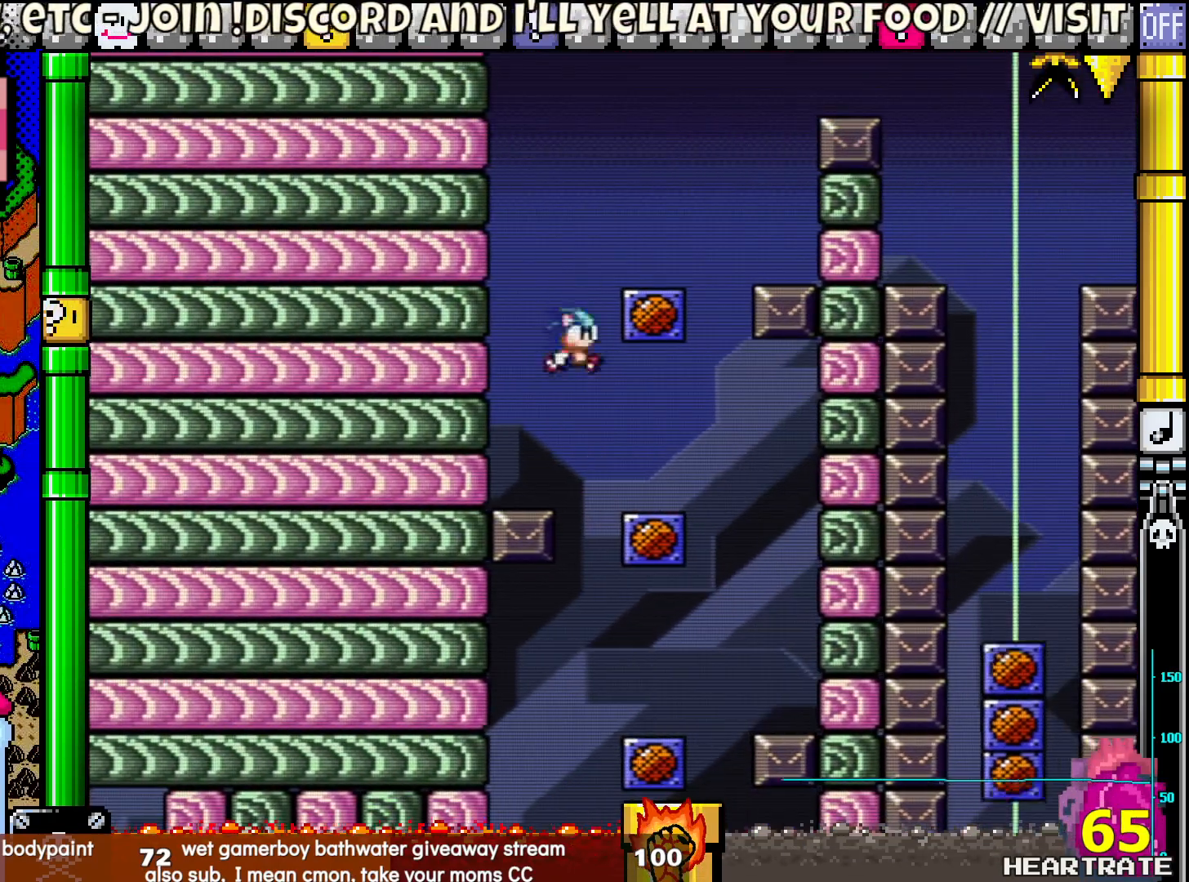
{"dt_ms": 500, "buttons": ["B", "Y", "DPAD_RIGHT"], "left_stick": "center", "right_stick": "center", "events": [[233, "B", "up"], [317, "DPAD_RIGHT", "up"], [317, "DPAD_UP", "down"], [333, "DPAD_LEFT", "down"], [383, "DPAD_LEFT", "up"], [400, "DPAD_RIGHT", "down"], [400, "DPAD_UP", "up"], [500, "B", "down"]]}
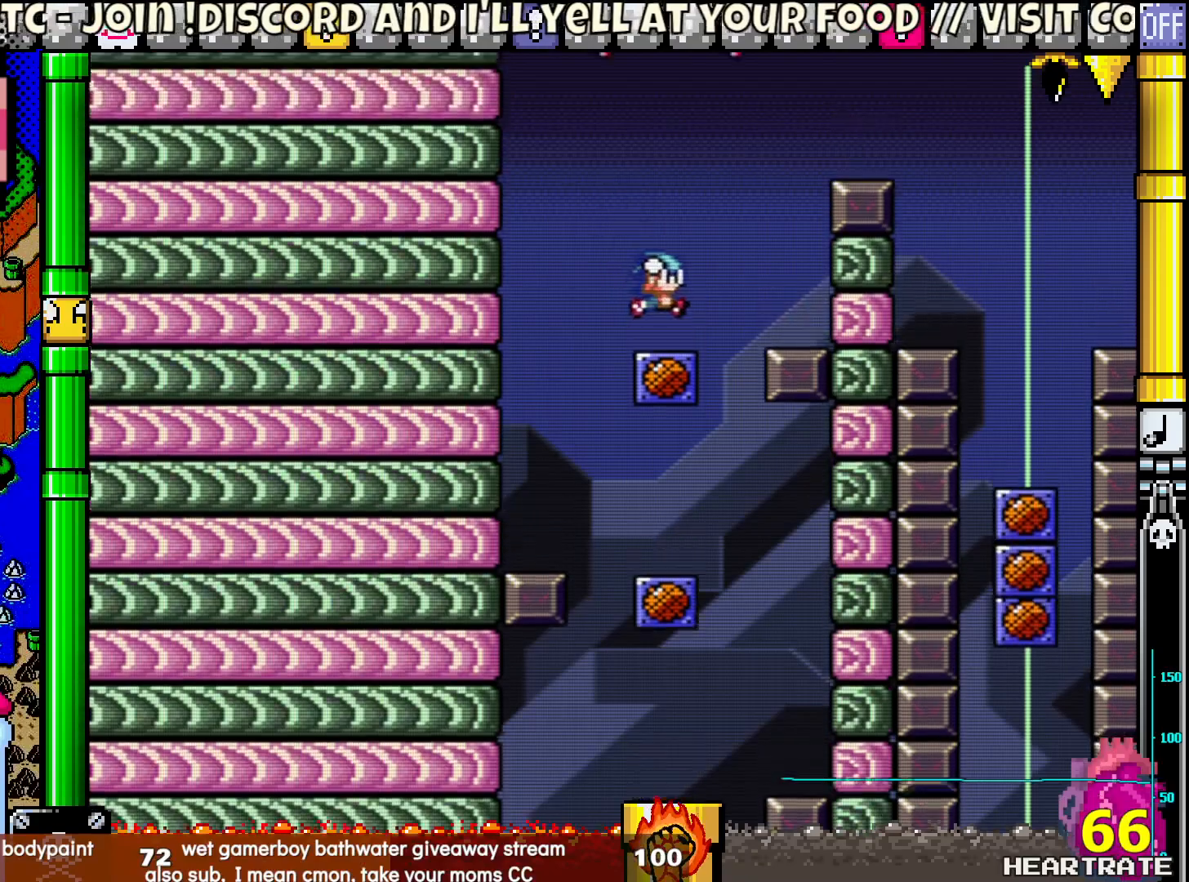
{"dt_ms": 500, "buttons": ["B", "Y", "DPAD_RIGHT"], "left_stick": "center", "right_stick": "center", "events": []}
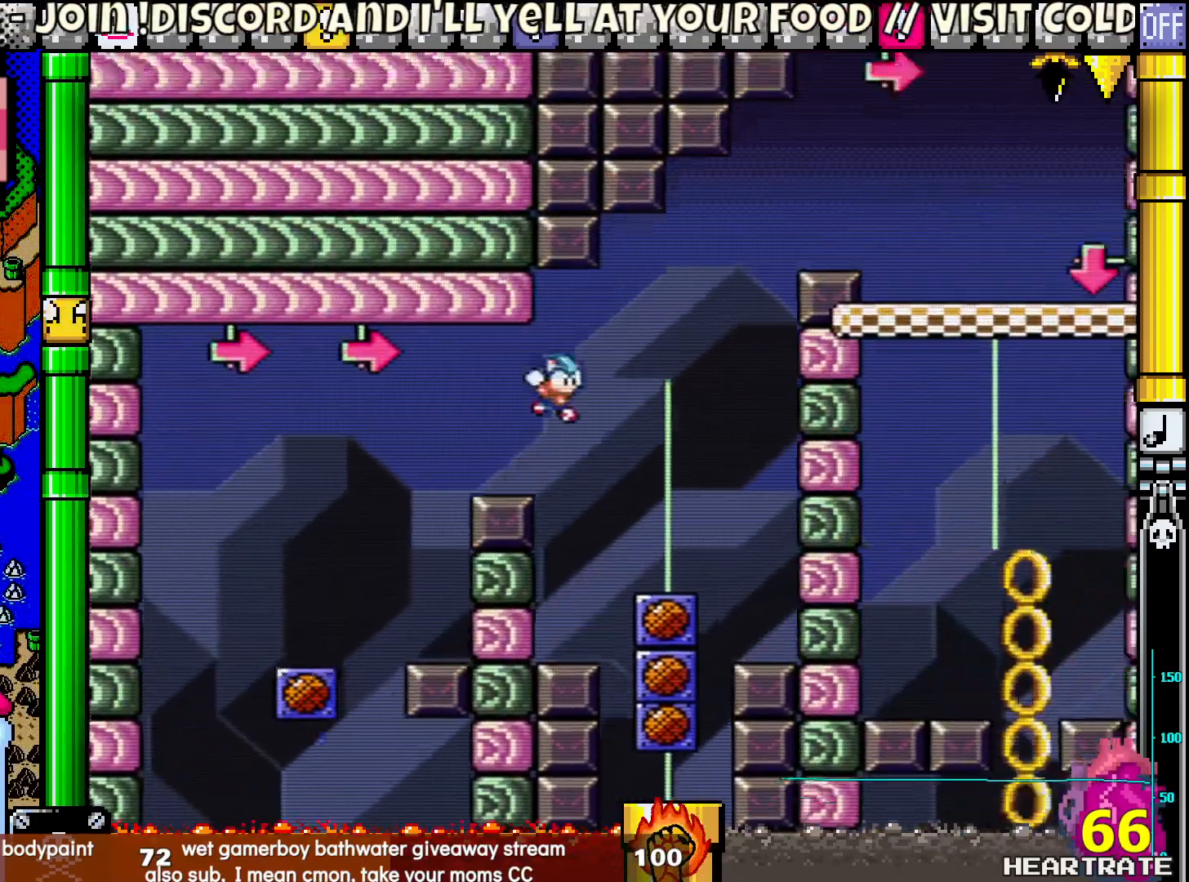
{"dt_ms": 1000, "buttons": ["Y", "DPAD_UP", "DPAD_LEFT"], "left_stick": "center", "right_stick": "center", "events": [[50, "B", "up"], [100, "DPAD_LEFT", "down"], [100, "DPAD_RIGHT", "up"], [100, "DPAD_UP", "down"], [117, "DPAD_UP", "up"], [183, "DPAD_UP", "down"], [233, "DPAD_LEFT", "up"], [233, "DPAD_RIGHT", "down"], [233, "DPAD_UP", "up"], [367, "B", "down"], [967, "B", "up"], [1000, "DPAD_LEFT", "down"], [1000, "DPAD_RIGHT", "up"], [1000, "DPAD_UP", "down"]]}
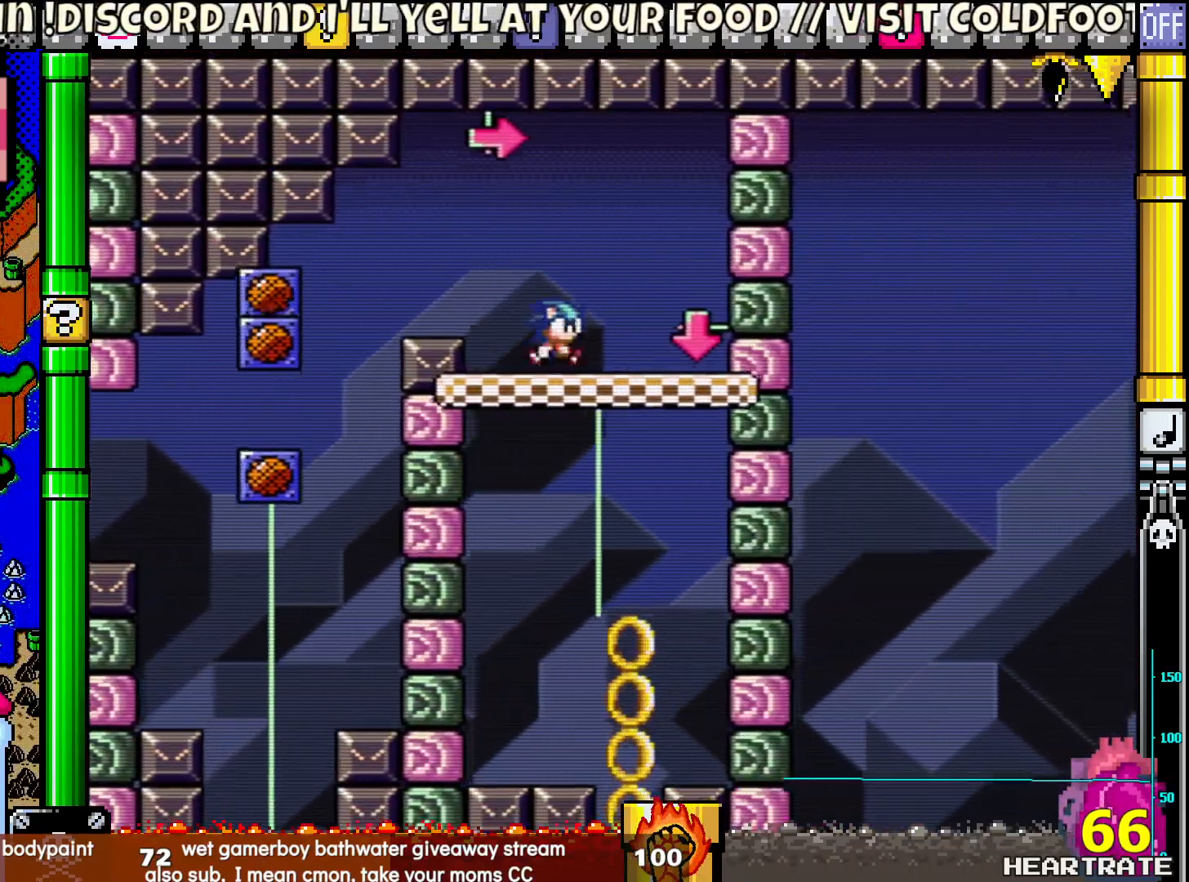
{"dt_ms": 500, "buttons": ["Y", "DPAD_RIGHT"], "left_stick": "center", "right_stick": "center", "events": [[33, "DPAD_UP", "up"], [217, "DPAD_LEFT", "up"], [367, "DPAD_RIGHT", "down"]]}
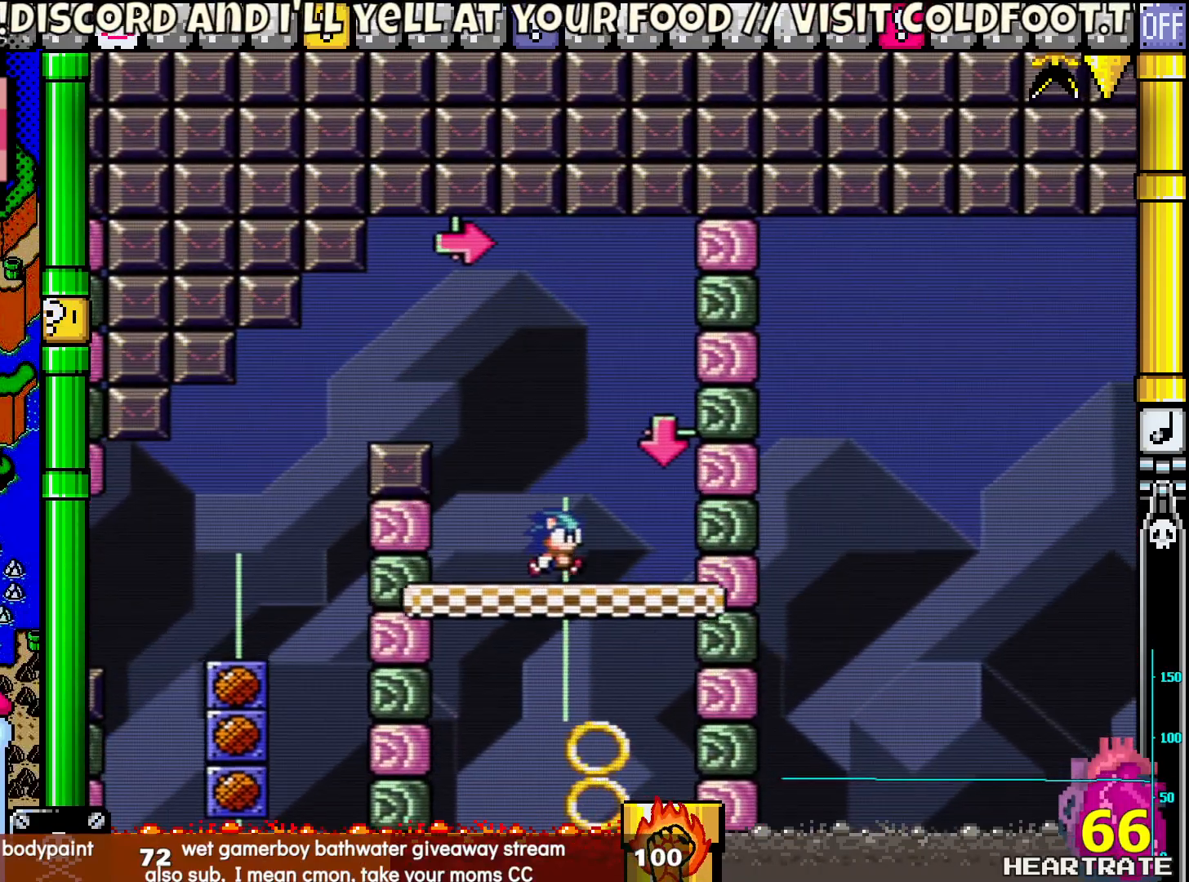
{"dt_ms": 500, "buttons": ["Y"], "left_stick": "center", "right_stick": "center", "events": [[17, "DPAD_RIGHT", "up"]]}
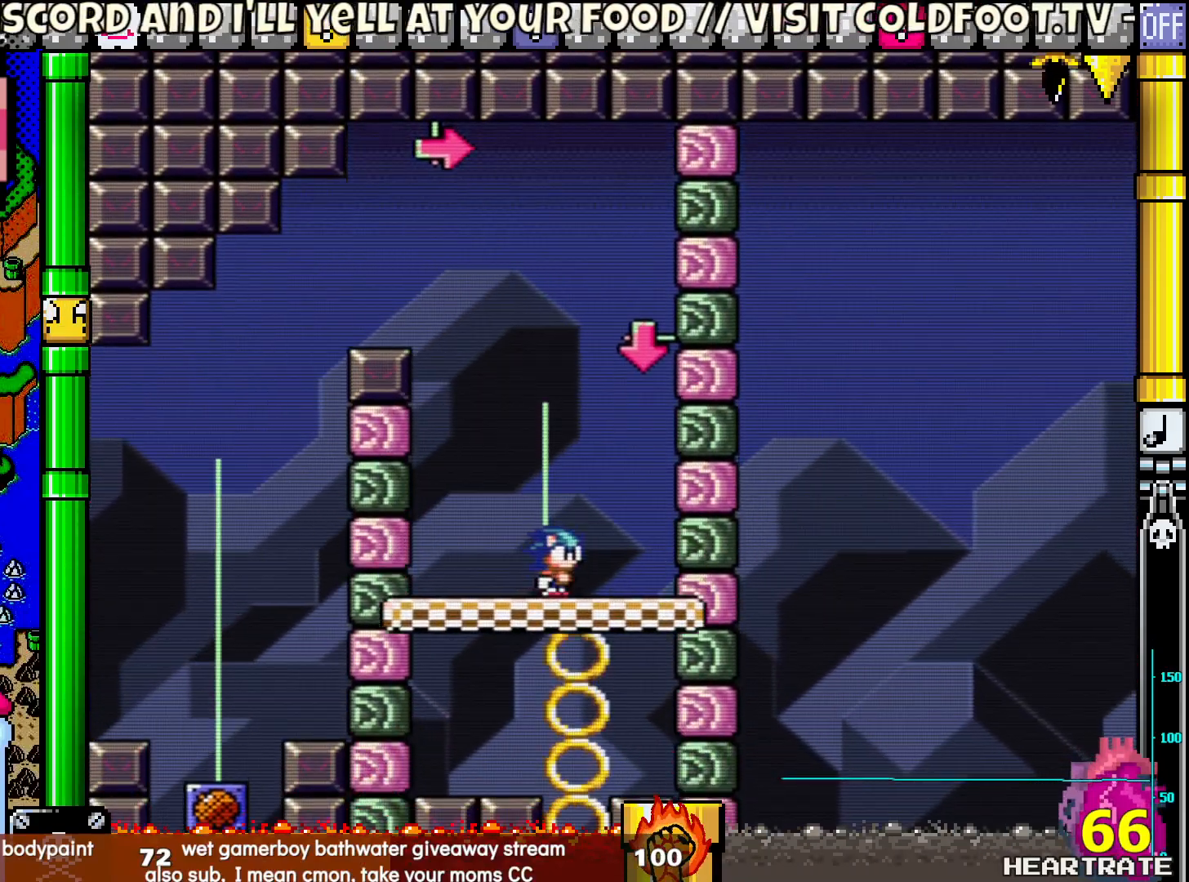
{"dt_ms": 500, "buttons": ["Y"], "left_stick": "center", "right_stick": "center", "events": [[233, "DPAD_RIGHT", "down"], [333, "DPAD_RIGHT", "up"]]}
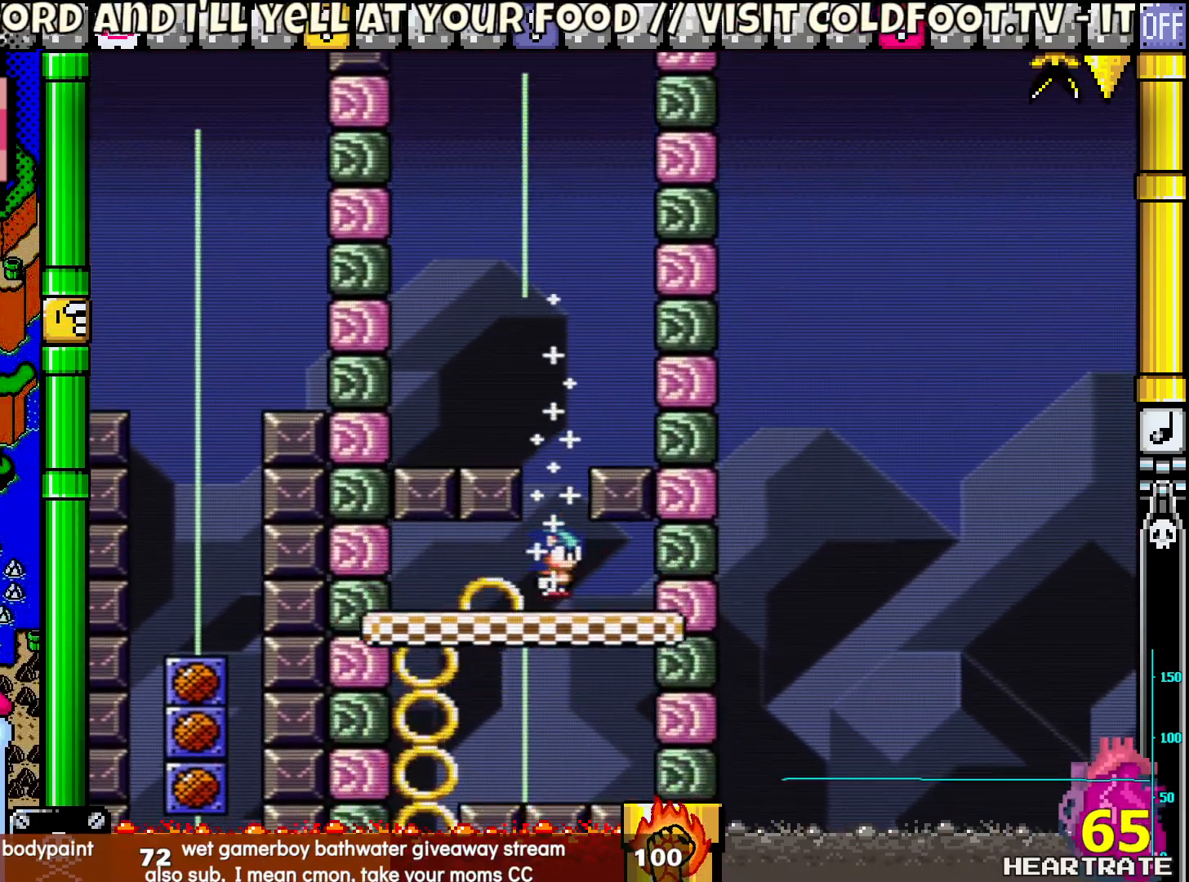
{"dt_ms": 500, "buttons": ["Y", "DPAD_LEFT"], "left_stick": "center", "right_stick": "center", "events": [[67, "DPAD_LEFT", "down"]]}
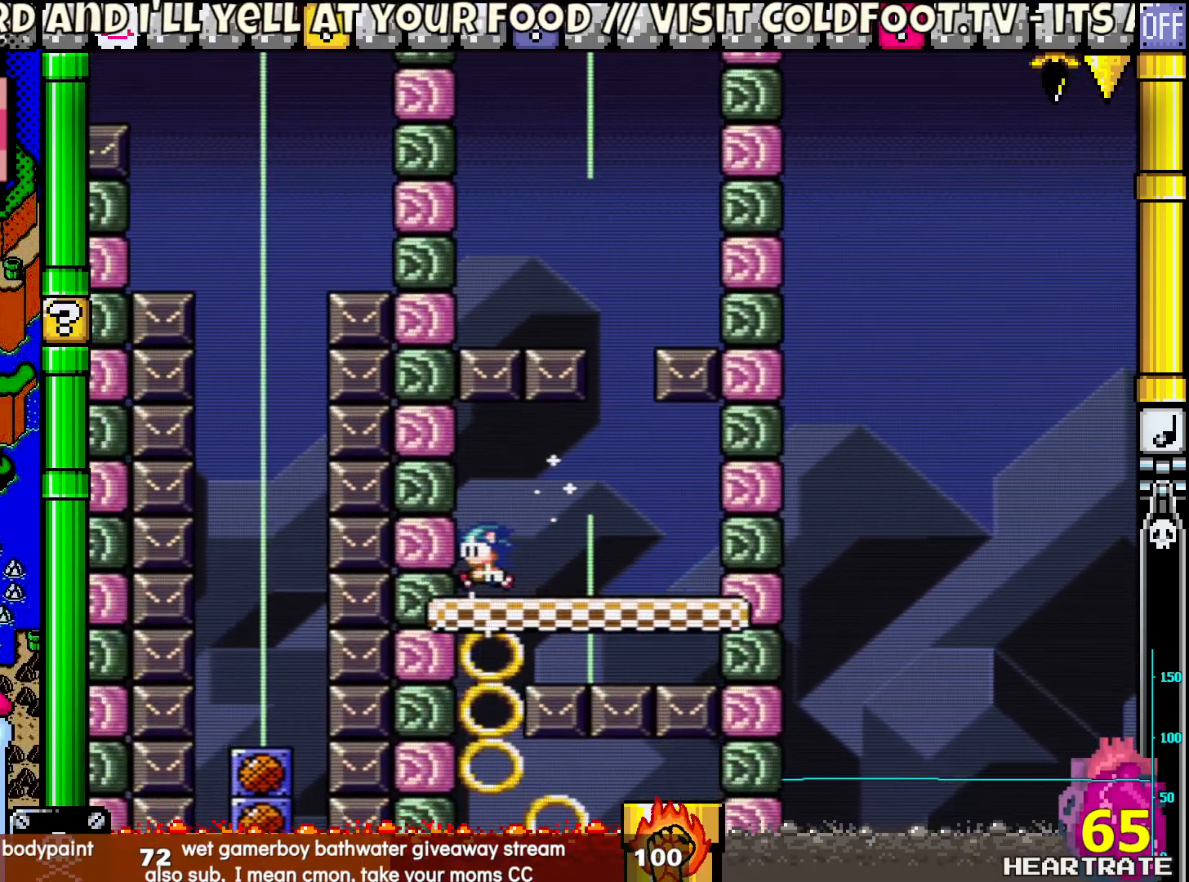
{"dt_ms": 500, "buttons": ["Y"], "left_stick": "center", "right_stick": "center", "events": [[33, "DPAD_LEFT", "up"]]}
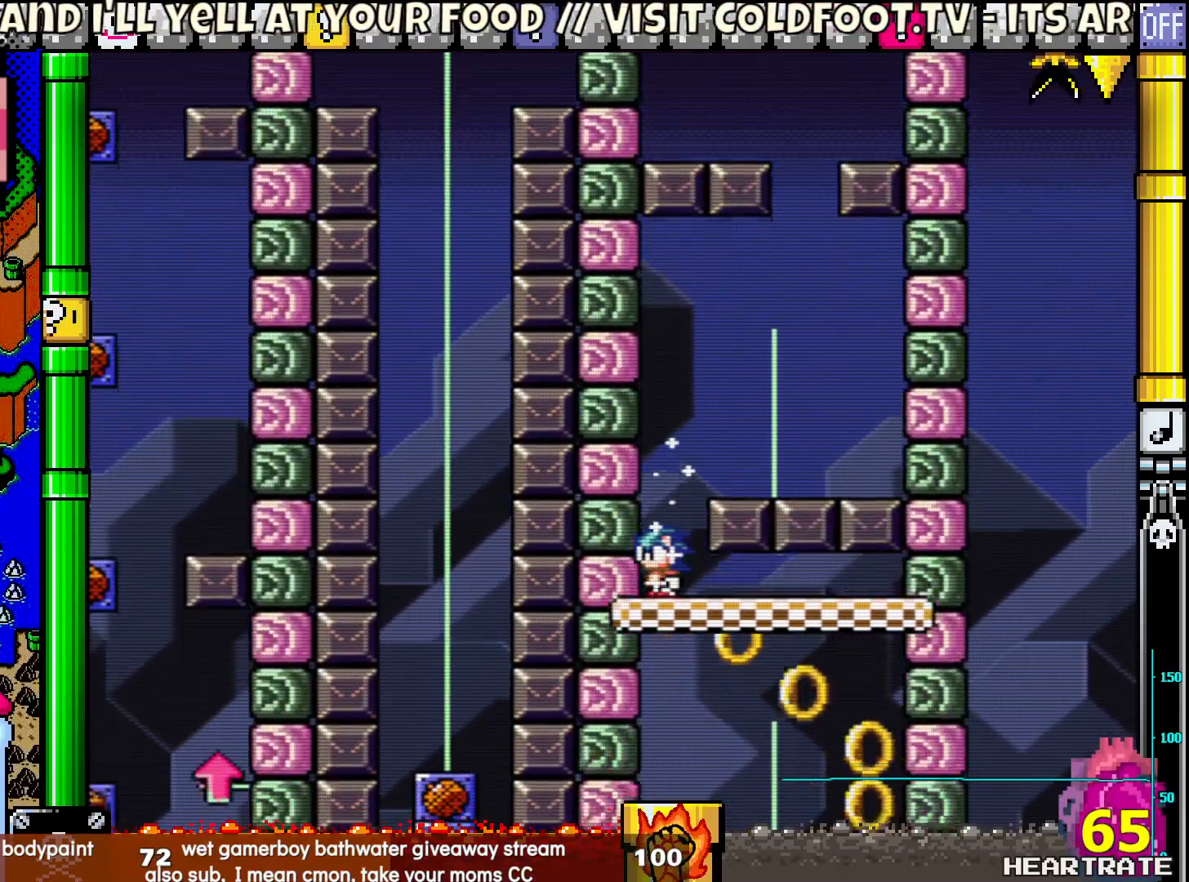
{"dt_ms": 500, "buttons": ["Y", "DPAD_RIGHT"], "left_stick": "center", "right_stick": "center", "events": [[150, "DPAD_RIGHT", "down"]]}
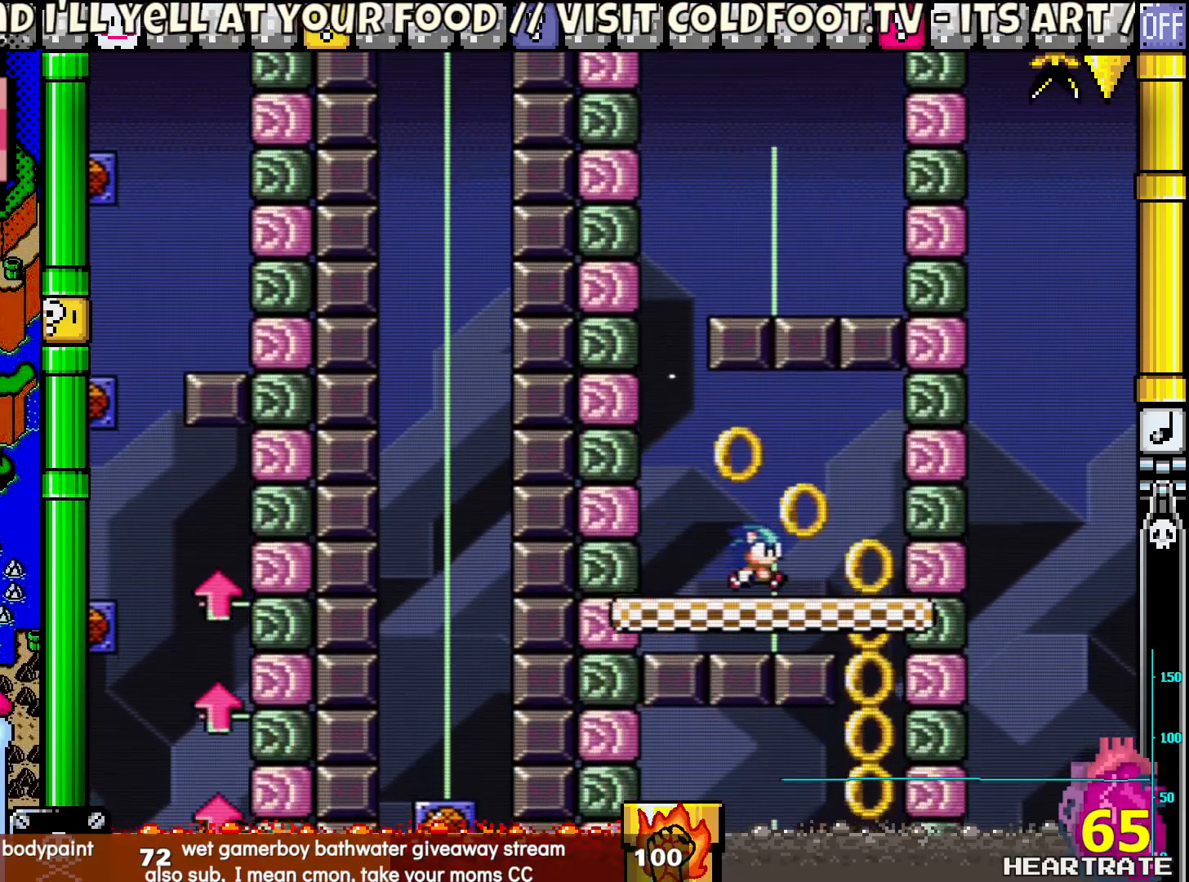
{"dt_ms": 500, "buttons": ["Y"], "left_stick": "center", "right_stick": "center", "events": [[367, "DPAD_RIGHT", "up"]]}
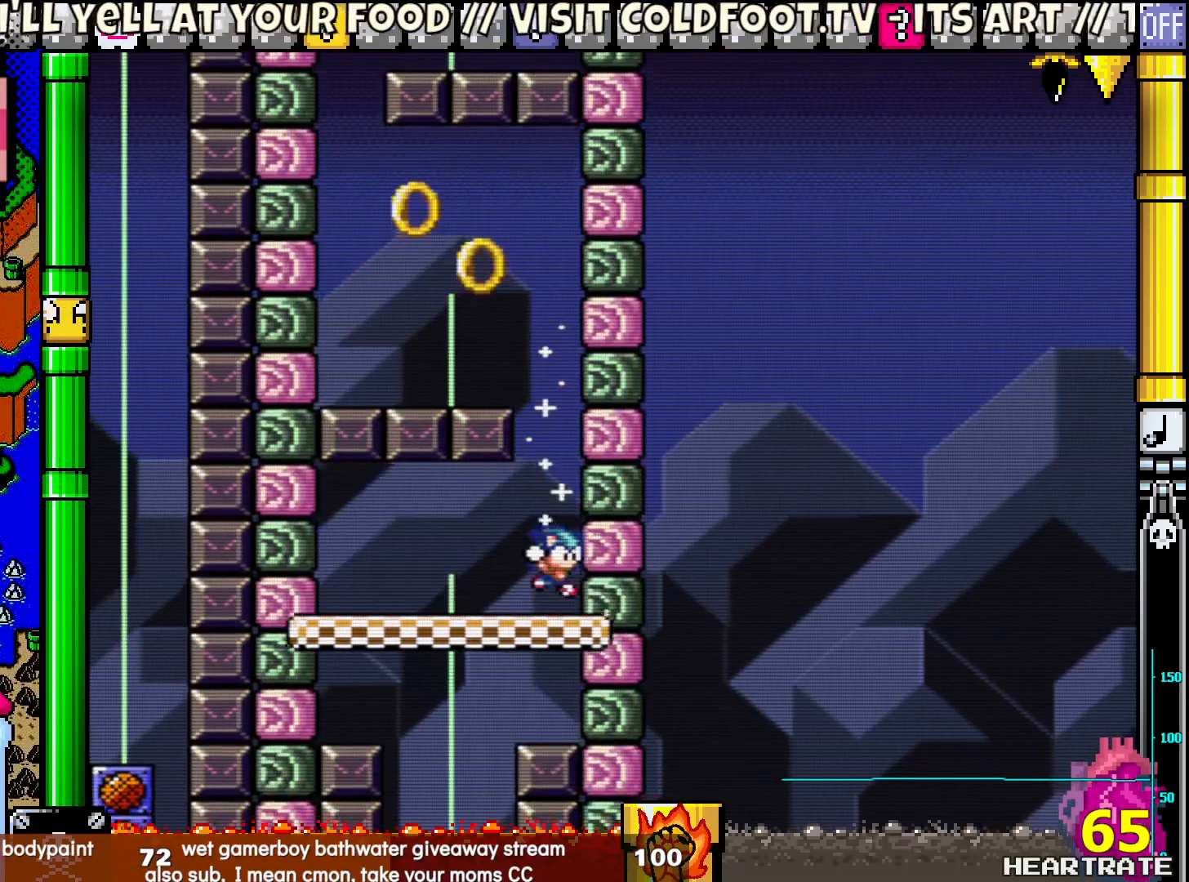
{"dt_ms": 500, "buttons": ["Y", "DPAD_UP"], "left_stick": "center", "right_stick": "center", "events": [[83, "DPAD_LEFT", "down"], [500, "DPAD_LEFT", "up"], [500, "DPAD_UP", "down"]]}
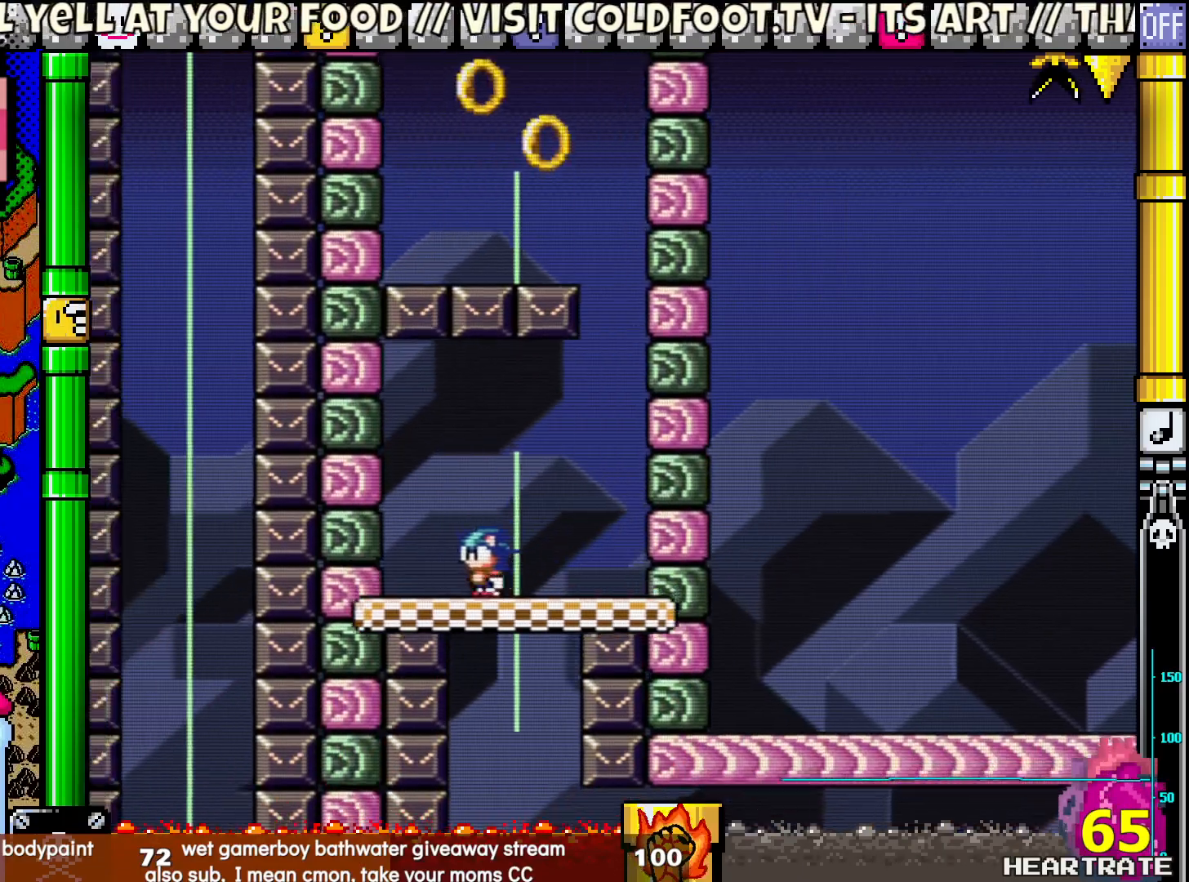
{"dt_ms": 500, "buttons": ["Y"], "left_stick": "center", "right_stick": "center", "events": [[33, "DPAD_RIGHT", "down"], [33, "DPAD_UP", "up"], [300, "DPAD_RIGHT", "up"]]}